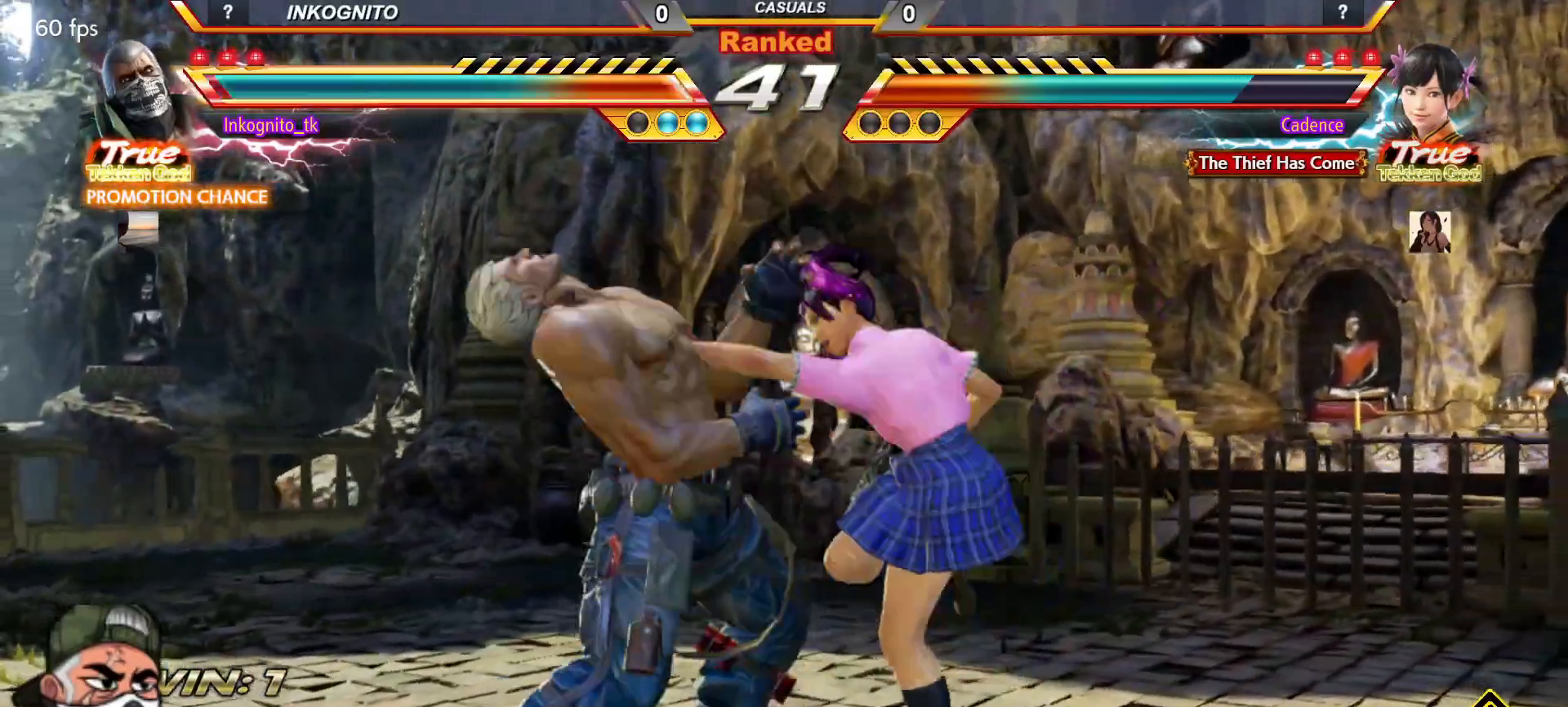
Gameplay with a controller (arcade stick); each line is a JSON object with the inputs held at the frame after it (dt_ms = milliseconds from this image to that frame). "events" lists button and stick changes between this image and that frame as [ms after this image, input, new state], when the widget could be followed in between. Not read: L3 R3.
{"dt_ms": 500, "buttons": ["CROSS", "CIRCLE"], "left_stick": "left", "events": [[200, "left_stick", "left"]]}
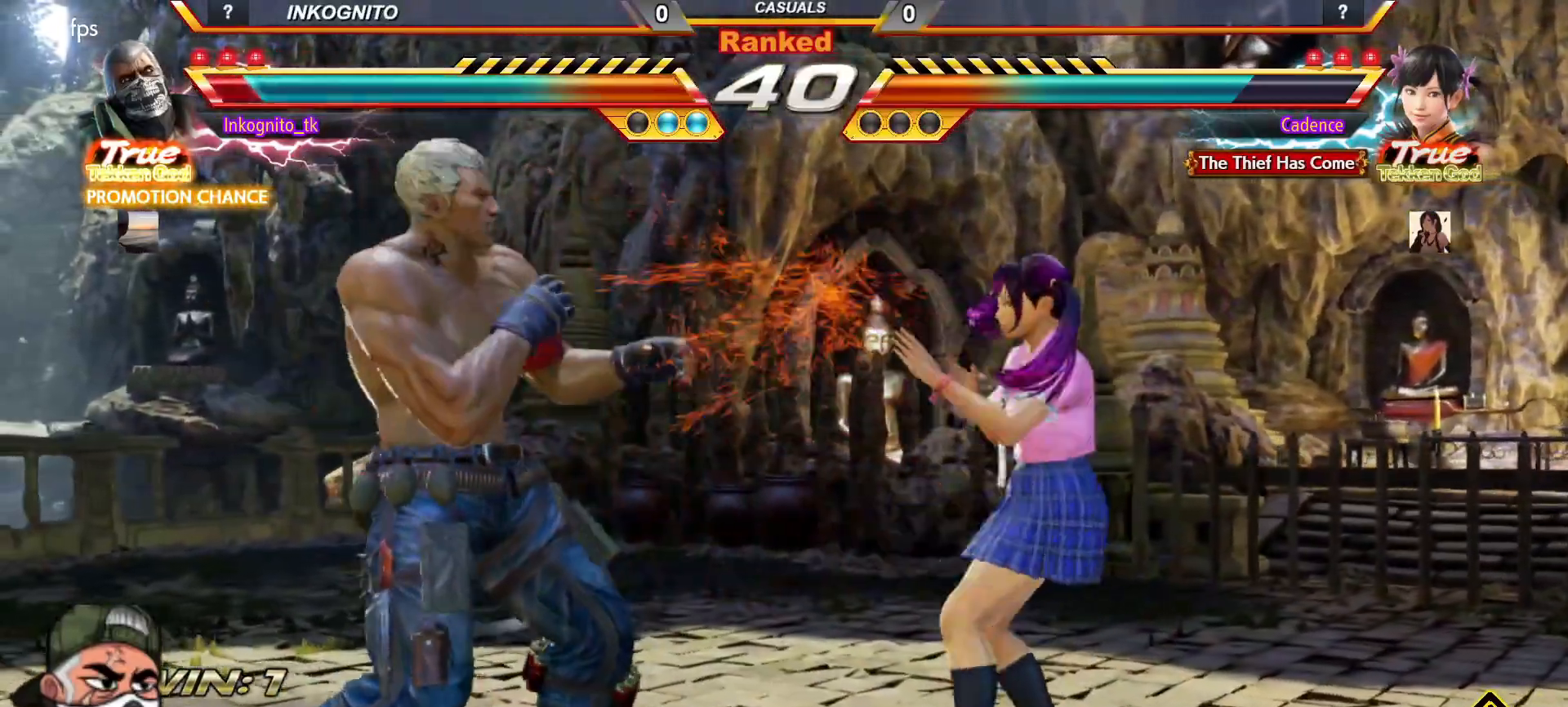
{"dt_ms": 500, "buttons": ["CROSS", "CIRCLE"], "left_stick": "down-right", "events": [[167, "left_stick", "center"], [383, "left_stick", "down-right"]]}
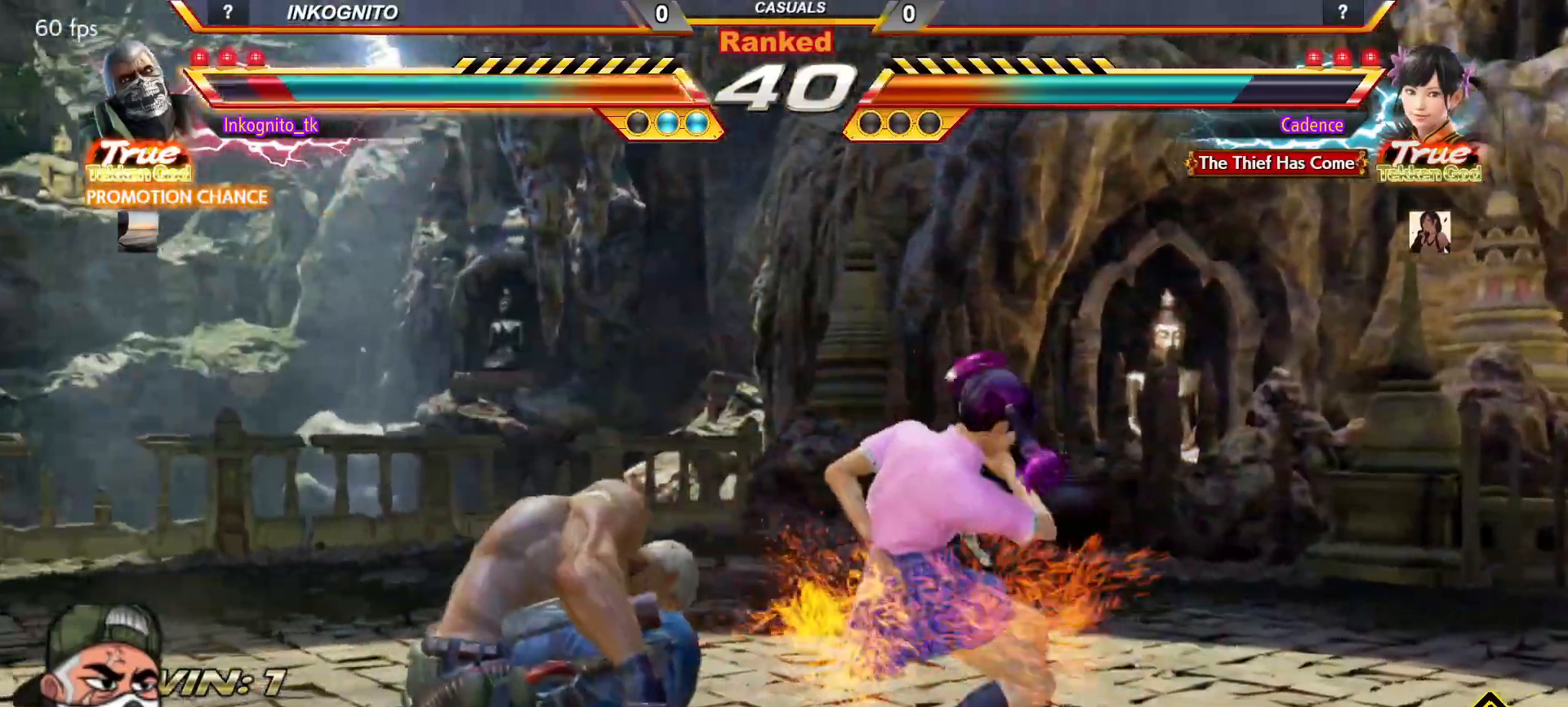
{"dt_ms": 500, "buttons": ["CROSS", "CIRCLE"], "left_stick": "left", "events": [[67, "left_stick", "center"], [233, "left_stick", "left"]]}
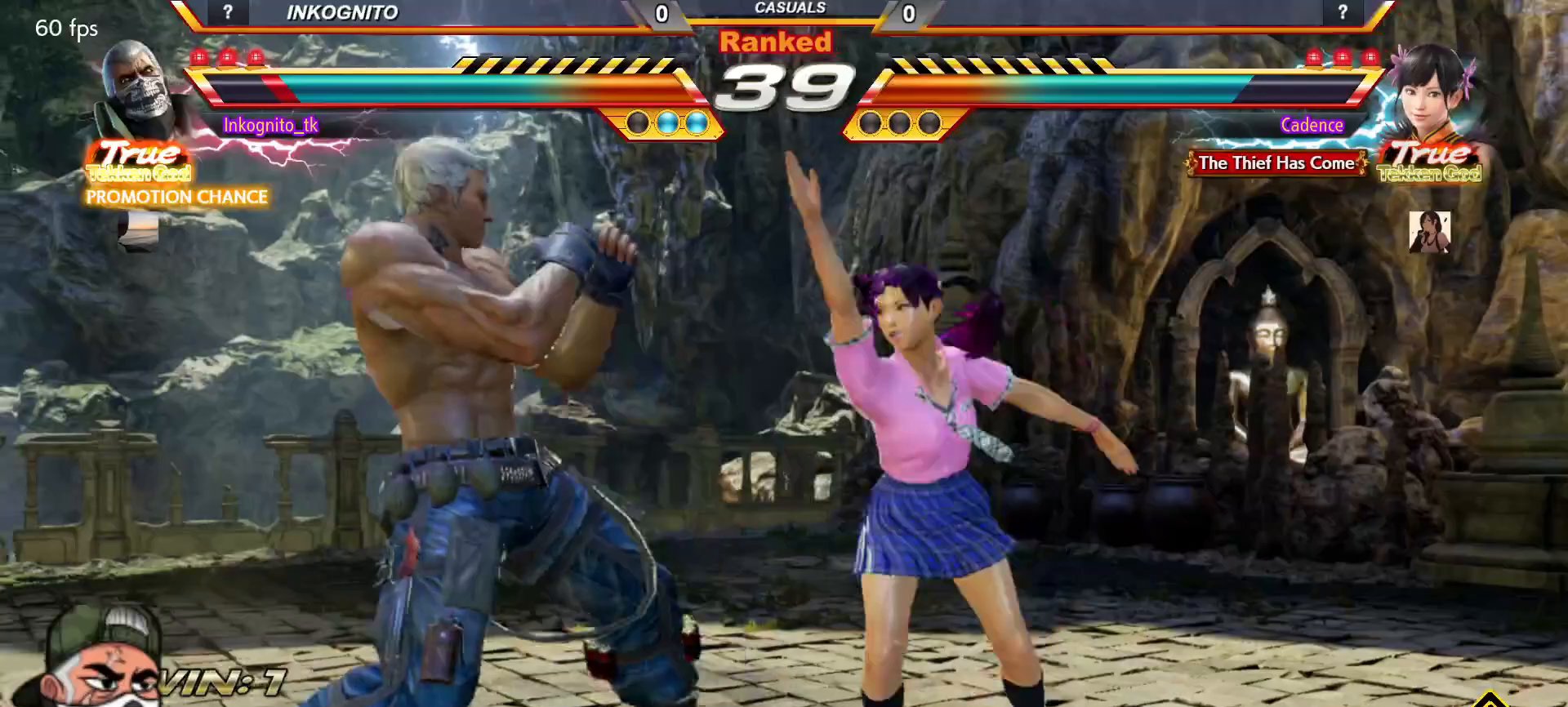
{"dt_ms": 1000, "buttons": ["CROSS", "CIRCLE"], "left_stick": "center"}
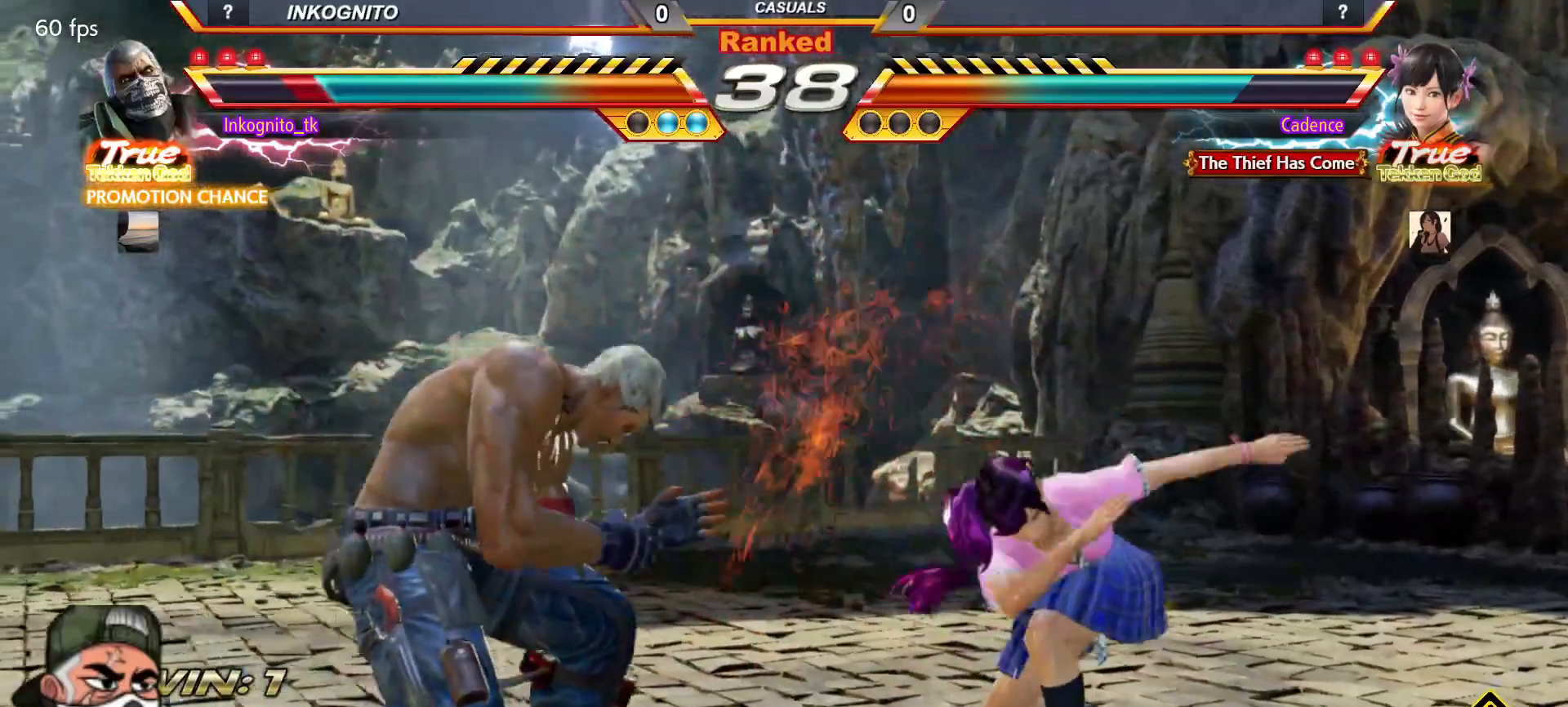
{"dt_ms": 500, "buttons": [], "left_stick": "right", "events": [[100, "left_stick", "left"], [167, "left_stick", "center"], [233, "left_stick", "left"], [383, "CIRCLE", "up"], [383, "left_stick", "center"], [400, "CROSS", "up"], [433, "left_stick", "right"]]}
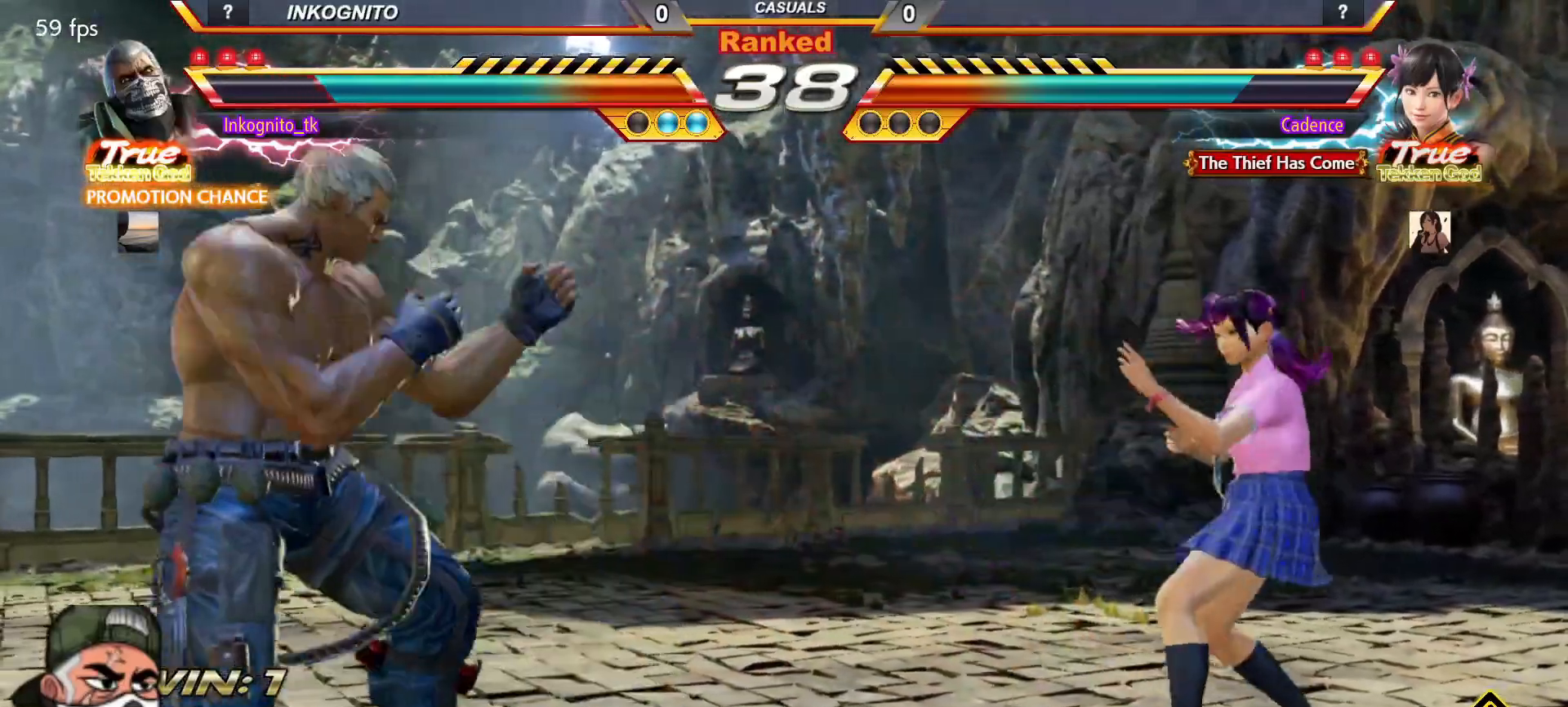
{"dt_ms": 1000, "buttons": ["CROSS", "CIRCLE", "SQUARE"], "left_stick": "center"}
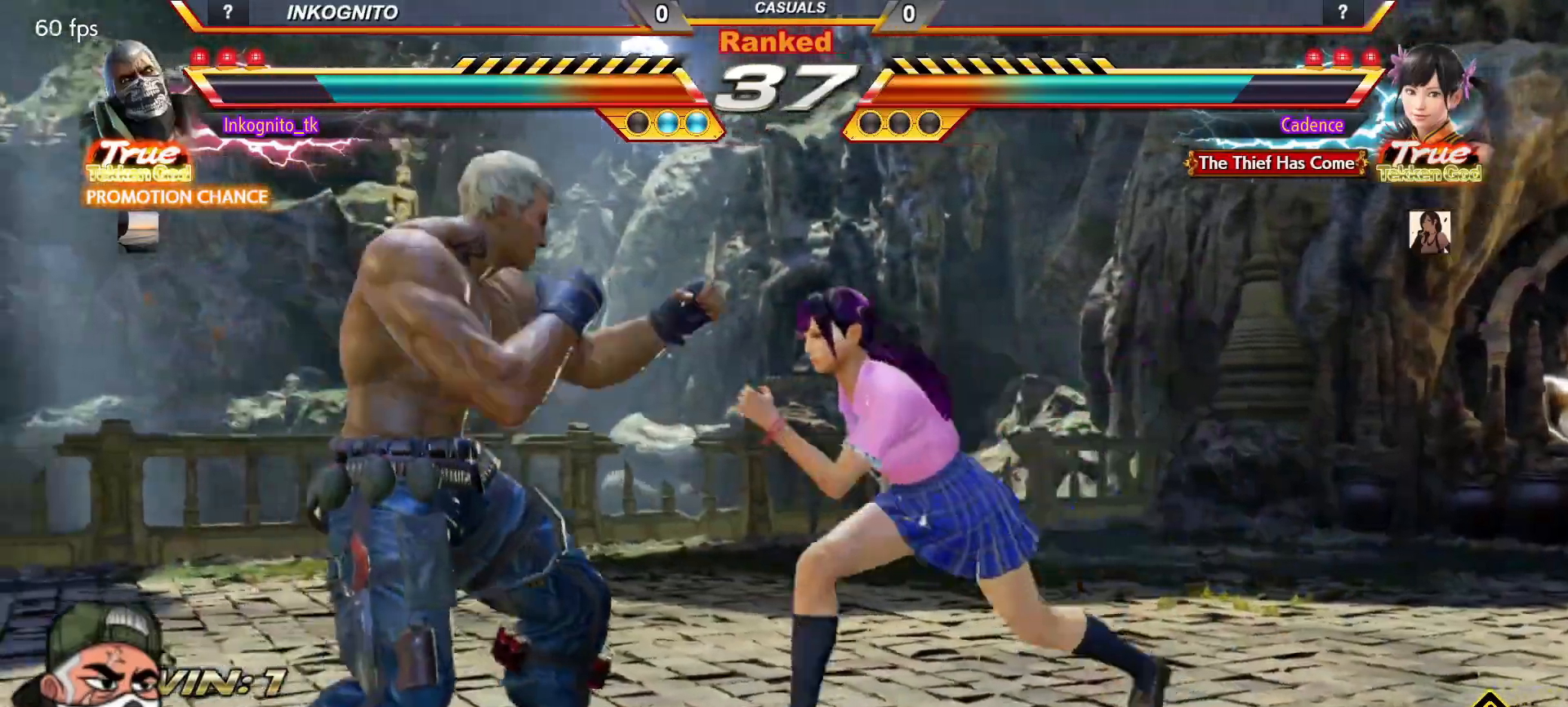
{"dt_ms": 500, "buttons": ["CROSS", "CIRCLE"], "left_stick": "down-right", "events": [[17, "left_stick", "right"], [67, "left_stick", "center"], [117, "left_stick", "left"], [150, "SQUARE", "up"], [167, "left_stick", "center"], [217, "left_stick", "left"], [500, "left_stick", "down-right"]]}
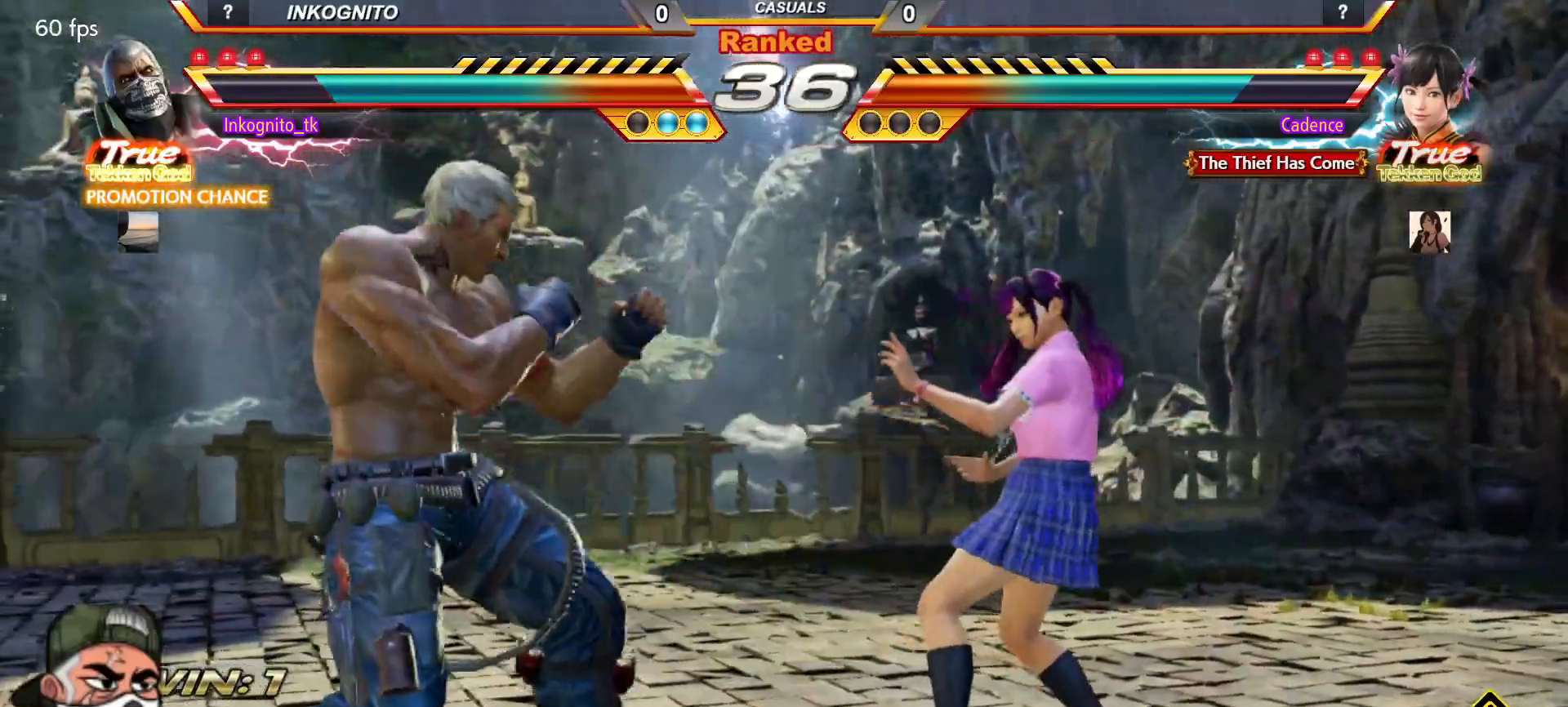
{"dt_ms": 500, "buttons": ["CROSS", "CIRCLE"], "left_stick": "left"}
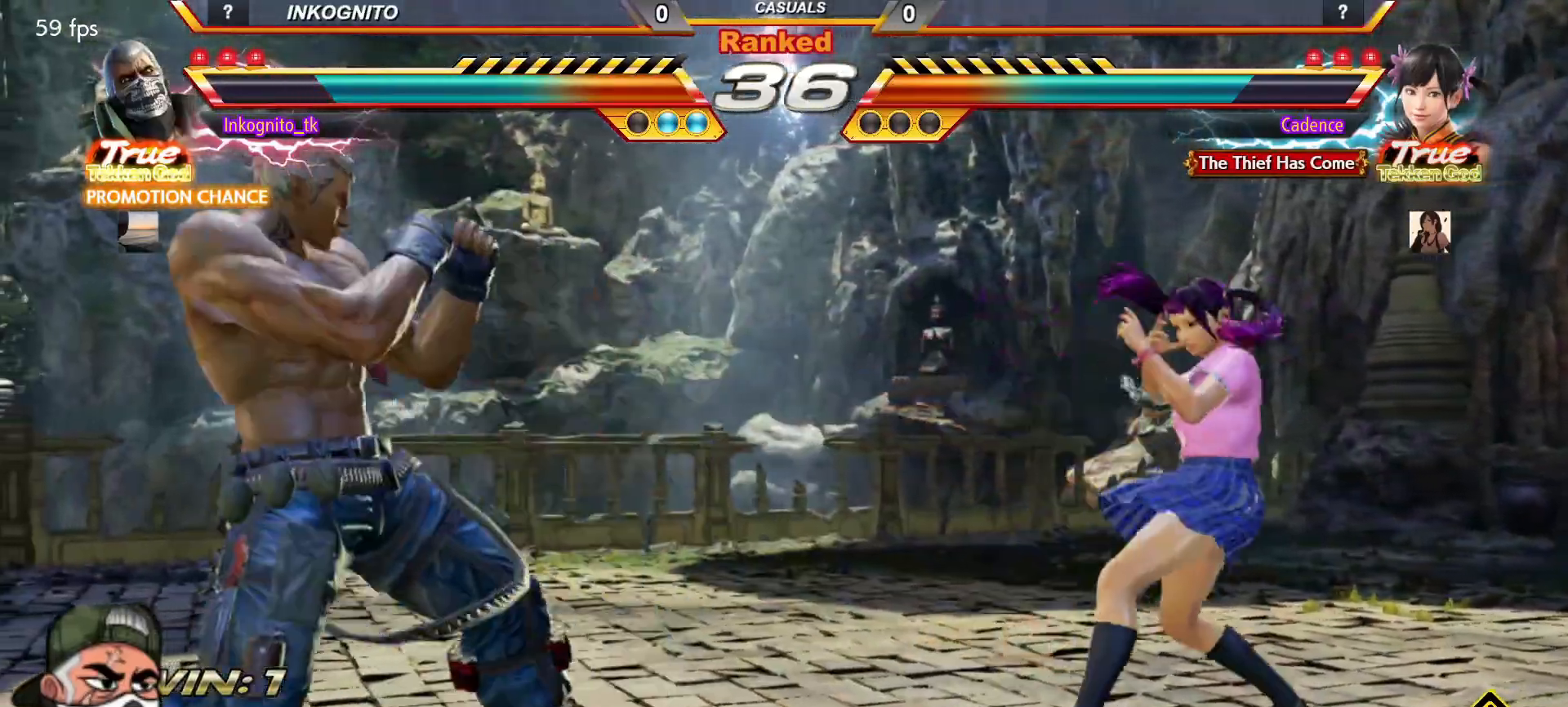
{"dt_ms": 500, "buttons": ["CROSS", "CIRCLE"], "left_stick": "right", "events": [[267, "left_stick", "center"], [317, "left_stick", "right"], [383, "left_stick", "center"], [450, "left_stick", "right"]]}
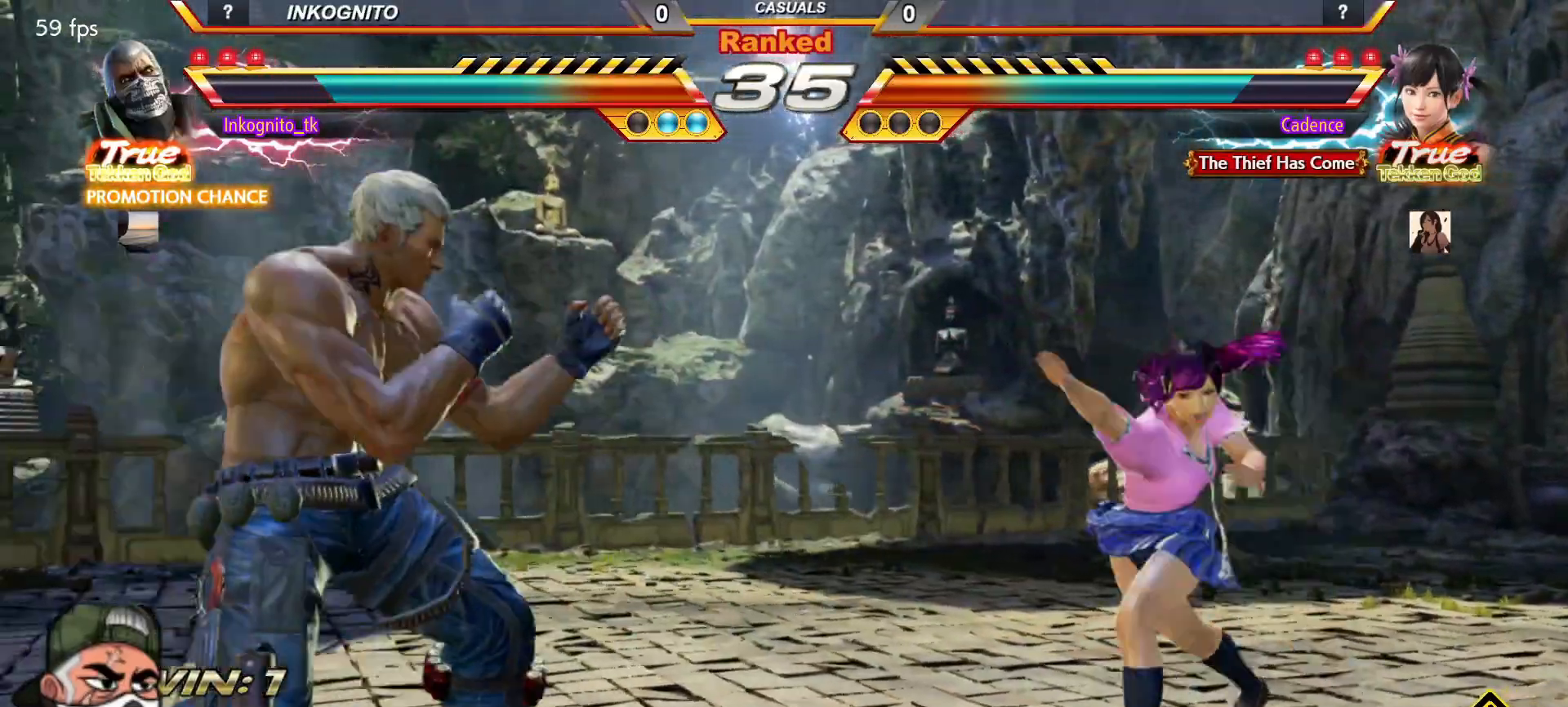
{"dt_ms": 500, "buttons": ["CROSS", "CIRCLE"], "left_stick": "center", "events": [[133, "left_stick", "left"], [300, "left_stick", "right"], [367, "left_stick", "center"], [417, "left_stick", "right"], [483, "left_stick", "center"]]}
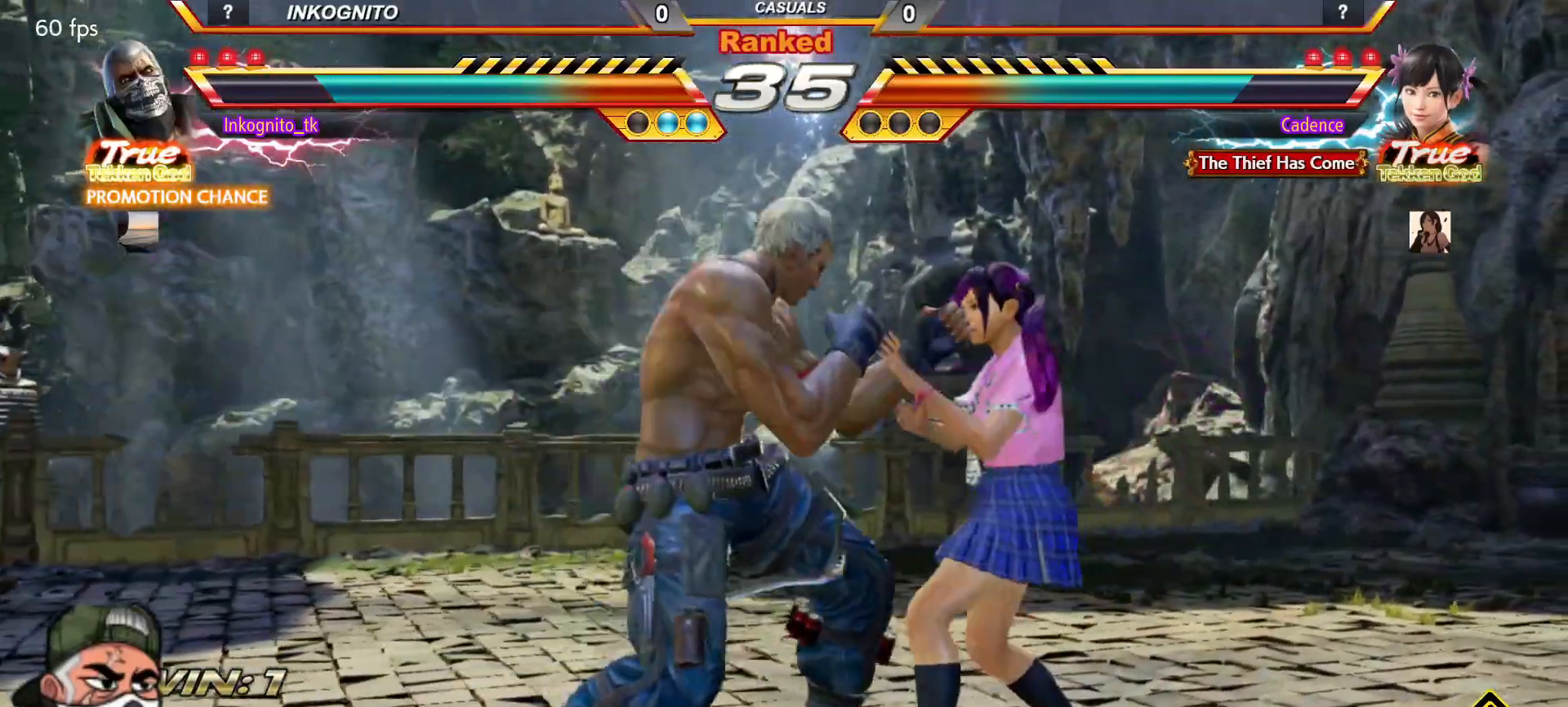
{"dt_ms": 500, "buttons": ["CROSS", "CIRCLE", "SQUARE"], "left_stick": "right", "events": [[17, "SQUARE", "down"], [83, "left_stick", "right"], [100, "SQUARE", "up"], [200, "left_stick", "down"], [250, "left_stick", "center"], [317, "left_stick", "right"], [383, "left_stick", "center"], [433, "SQUARE", "down"], [483, "left_stick", "right"]]}
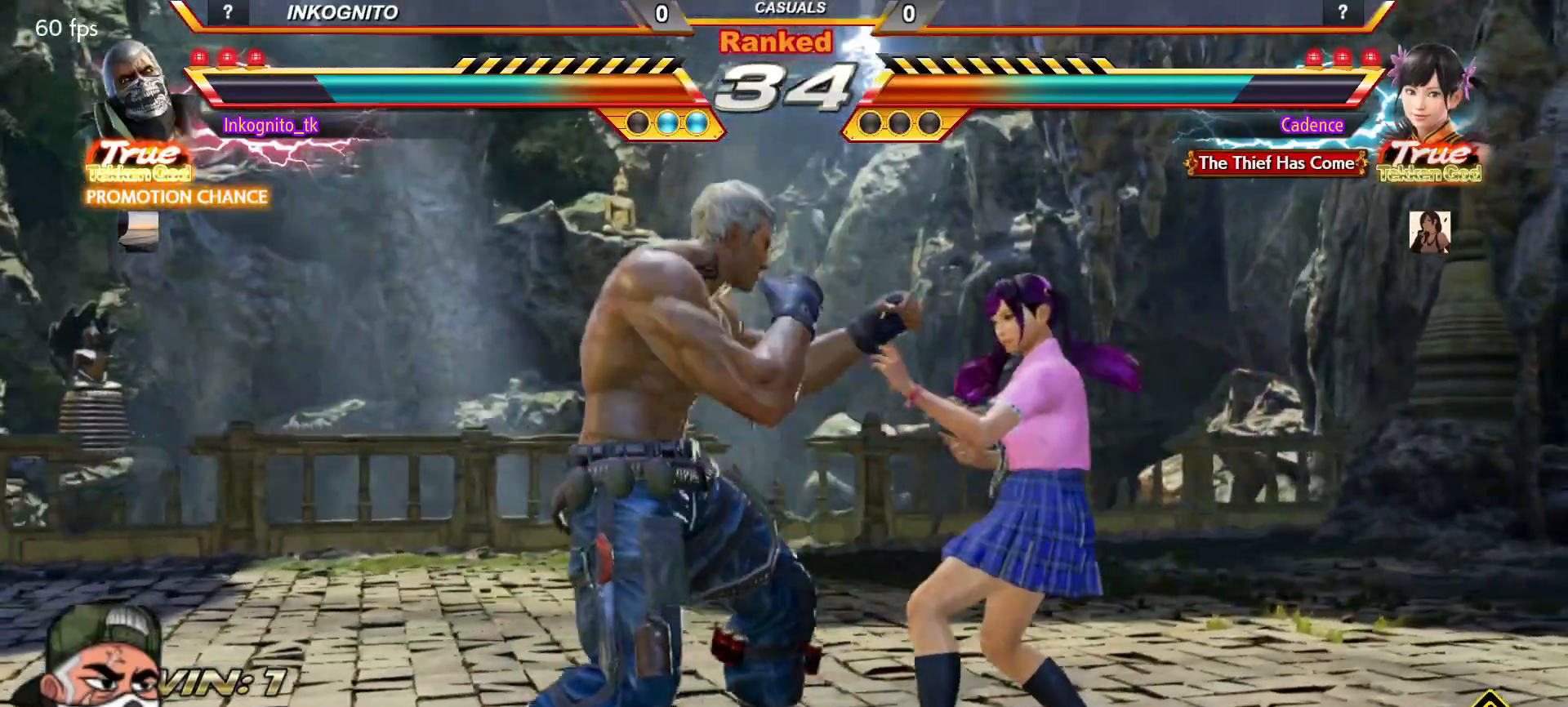
{"dt_ms": 500, "buttons": [], "left_stick": "center", "events": [[17, "SQUARE", "up"], [117, "left_stick", "down"], [167, "left_stick", "center"], [250, "left_stick", "right"], [317, "left_stick", "center"], [333, "SQUARE", "down"], [400, "left_stick", "right"], [417, "SQUARE", "up"], [433, "CIRCLE", "up"], [433, "CROSS", "up"], [483, "left_stick", "center"]]}
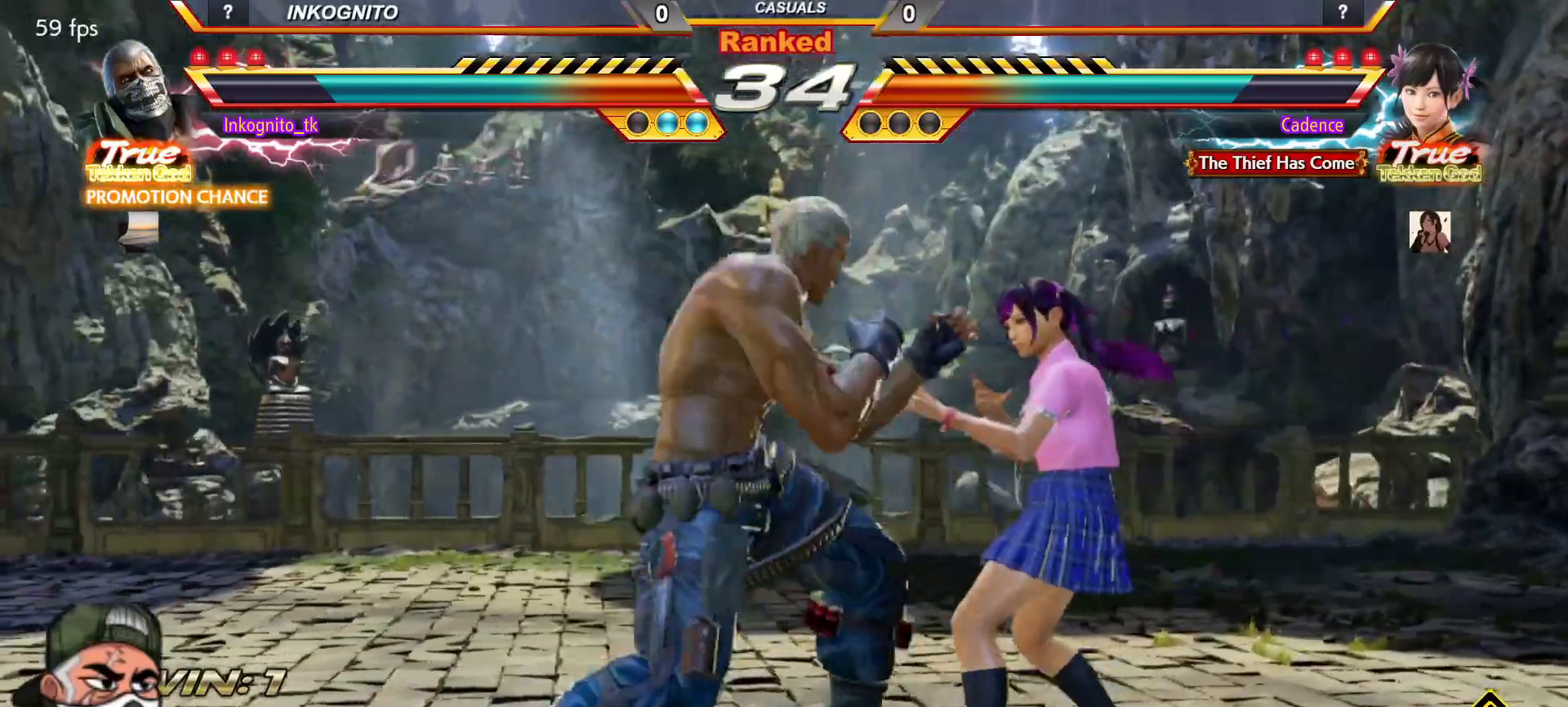
{"dt_ms": 500, "buttons": ["SQUARE"], "left_stick": "center", "events": [[100, "left_stick", "right"], [117, "CROSS", "down"], [167, "left_stick", "center"], [183, "CROSS", "up"], [250, "TRIANGLE", "down"], [300, "SQUARE", "down"], [333, "TRIANGLE", "up"]]}
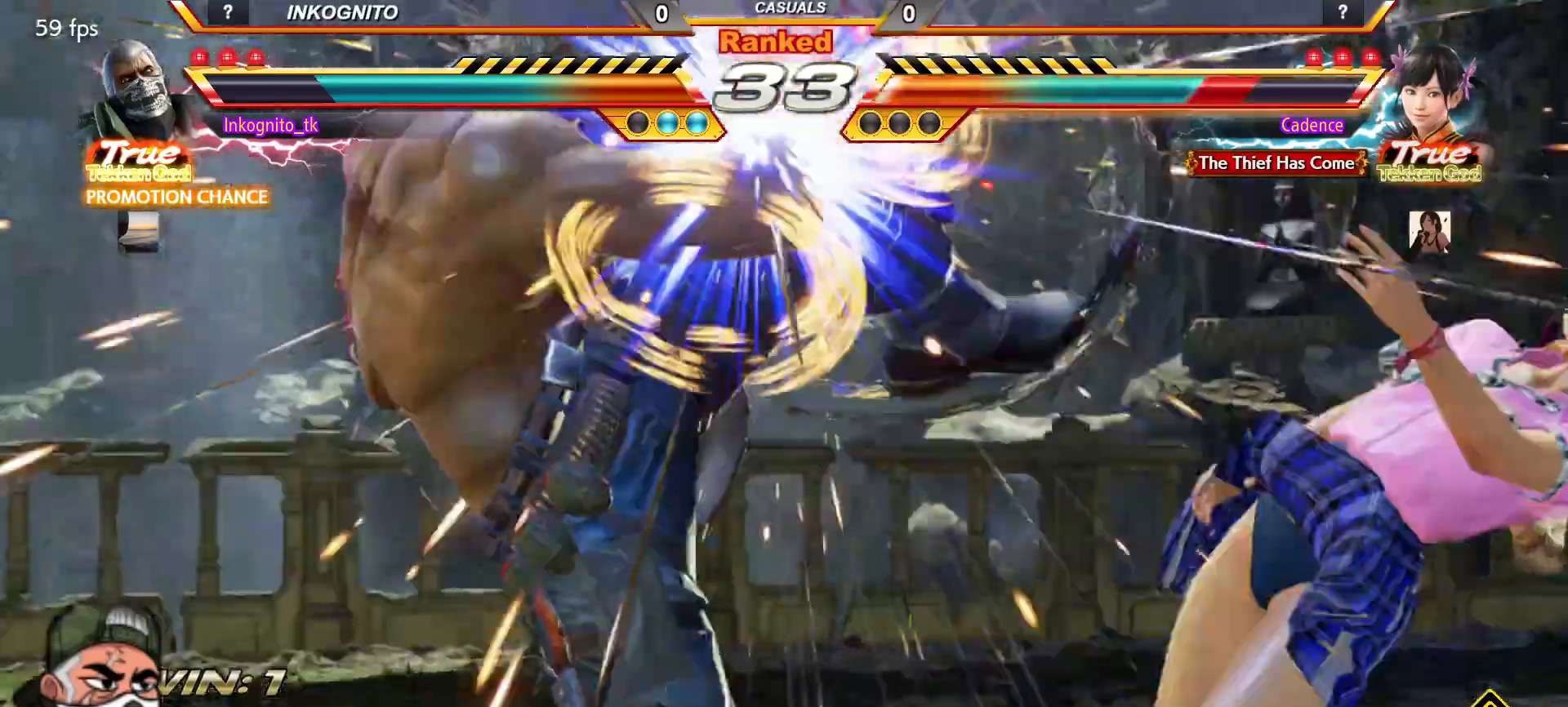
{"dt_ms": 500, "buttons": [], "left_stick": "center", "events": [[167, "SQUARE", "up"], [283, "left_stick", "down"], [383, "left_stick", "center"]]}
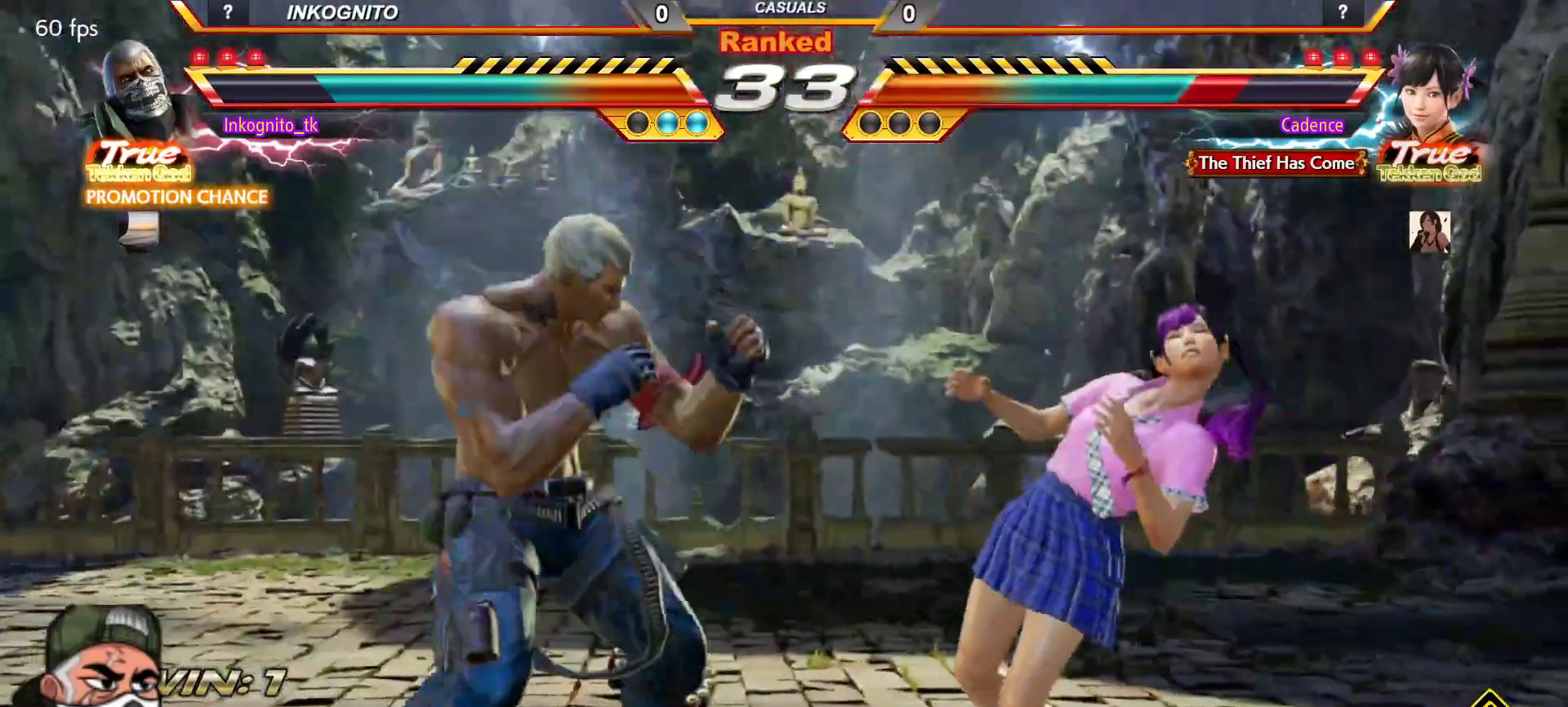
{"dt_ms": 500, "buttons": ["SQUARE"], "left_stick": "center", "events": [[133, "left_stick", "down"], [183, "CROSS", "down"], [183, "left_stick", "right"], [217, "CIRCLE", "down"], [233, "left_stick", "center"], [250, "CIRCLE", "up"], [250, "CROSS", "up"], [467, "SQUARE", "down"]]}
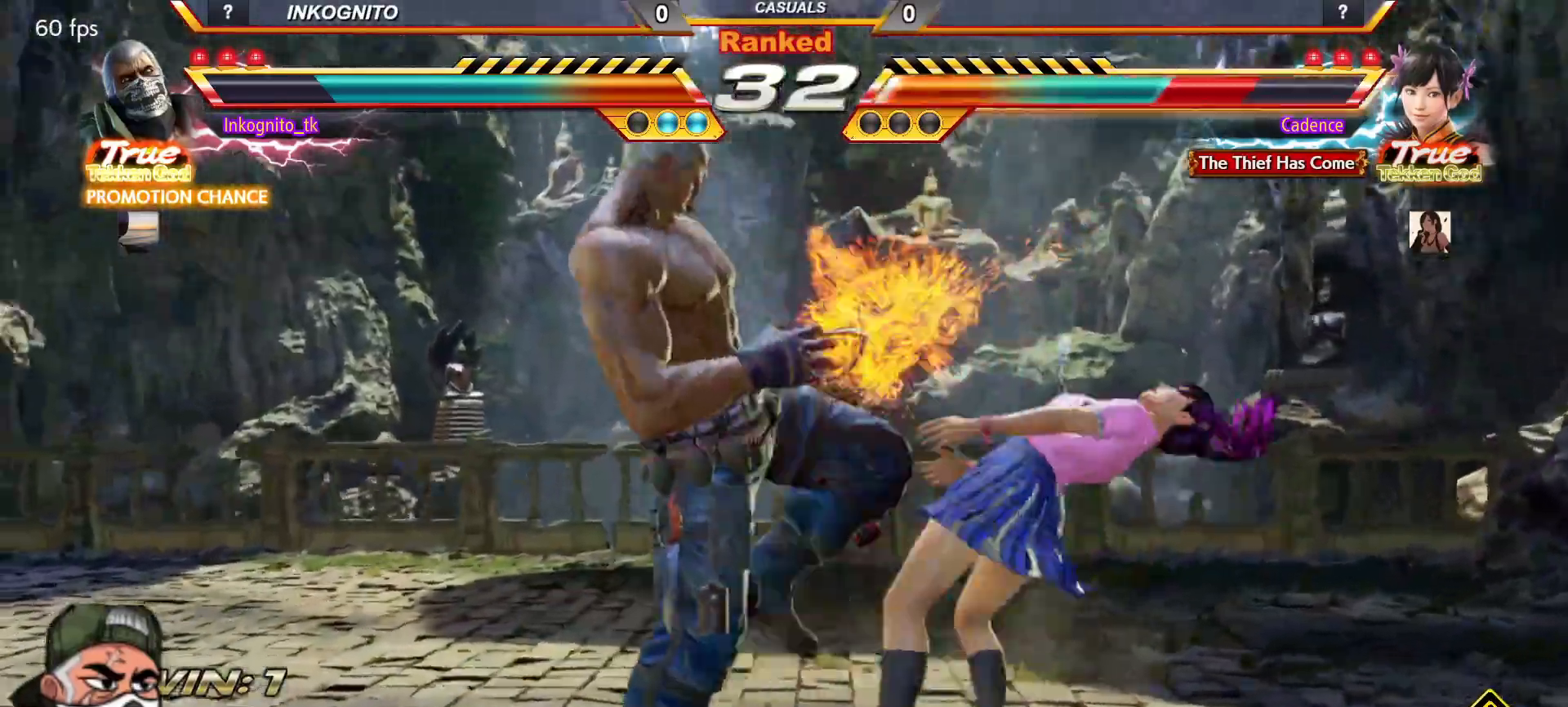
{"dt_ms": 500, "buttons": [], "left_stick": "center", "events": [[33, "SQUARE", "up"]]}
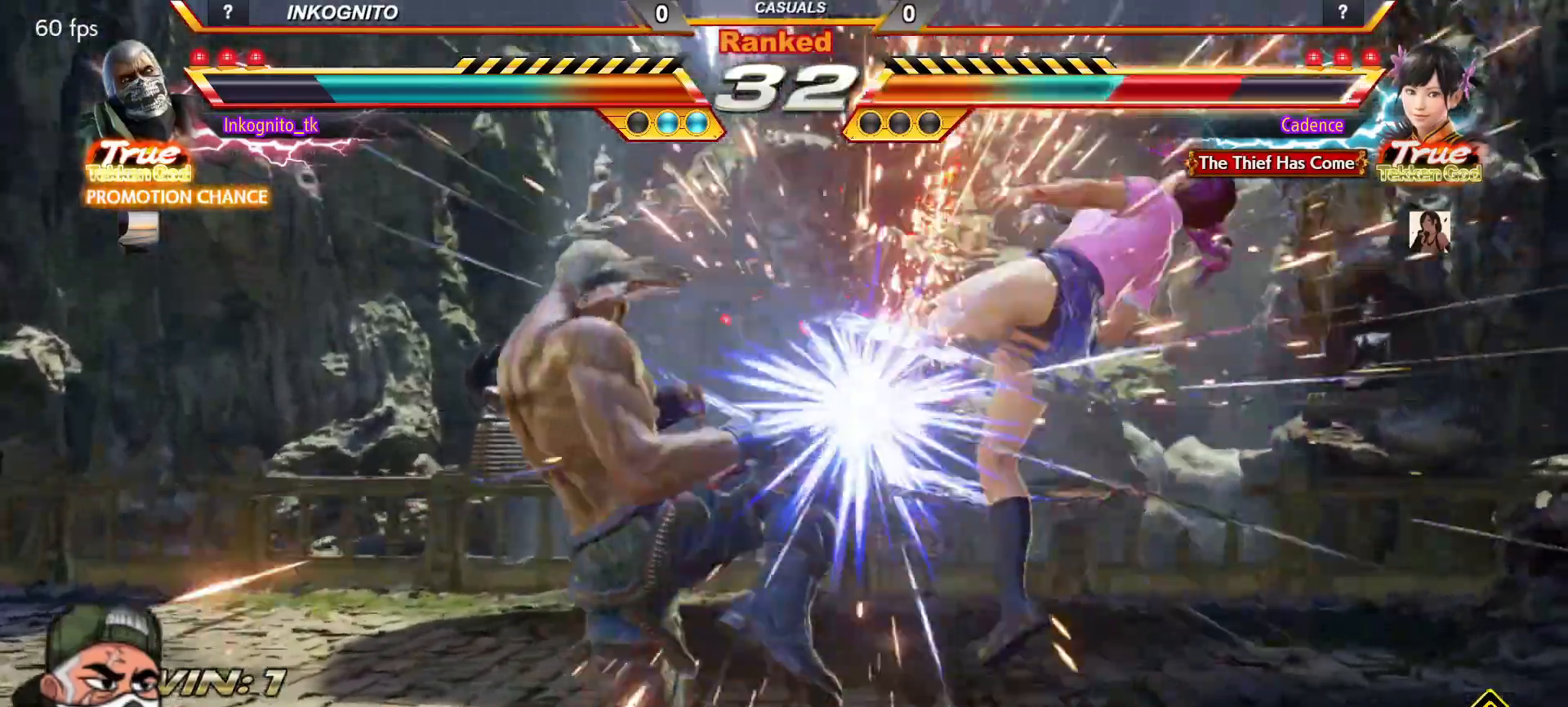
{"dt_ms": 500, "buttons": [], "left_stick": "center", "events": [[200, "CIRCLE", "down"], [250, "CIRCLE", "up"], [350, "CROSS", "down"], [433, "CROSS", "up"]]}
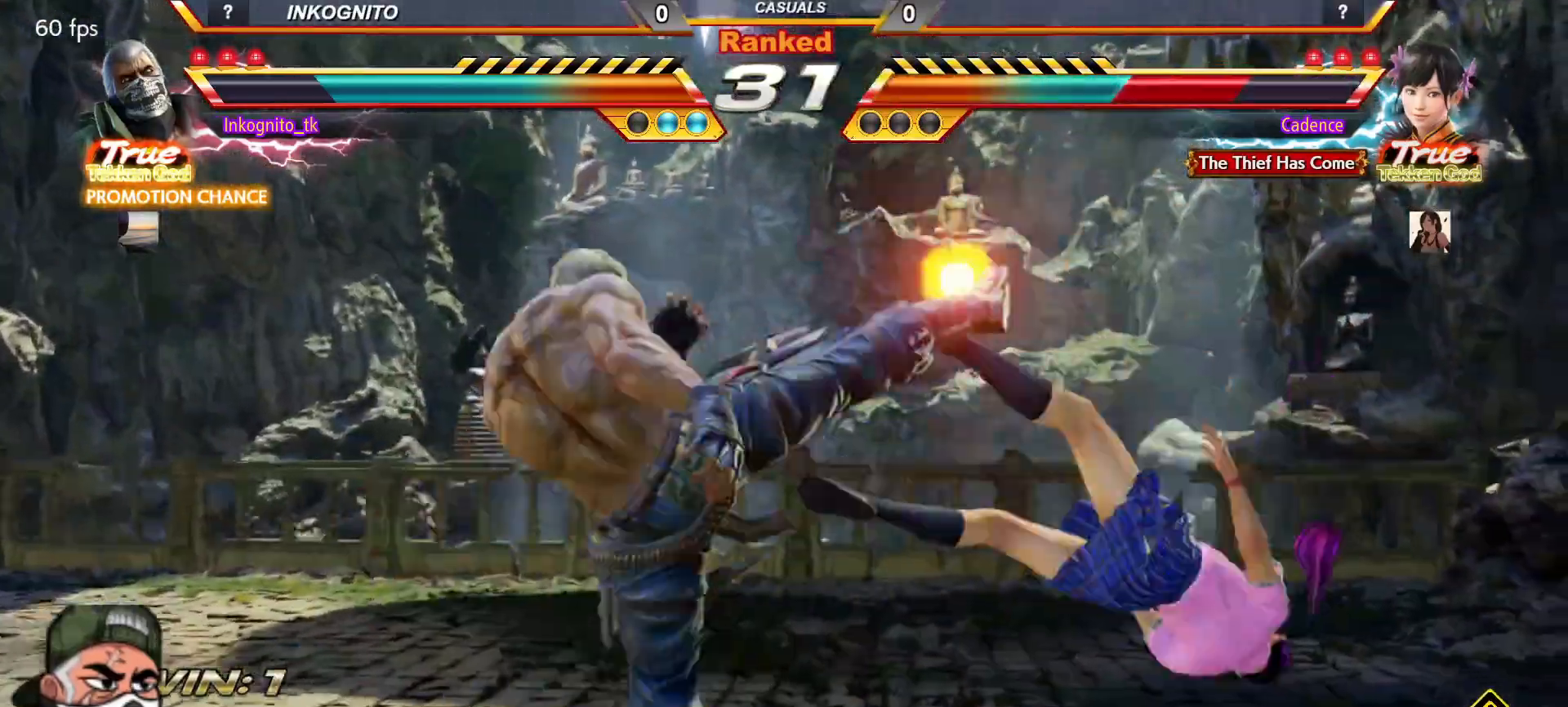
{"dt_ms": 500, "buttons": [], "left_stick": "center", "events": [[267, "CIRCLE", "down"], [333, "CIRCLE", "up"]]}
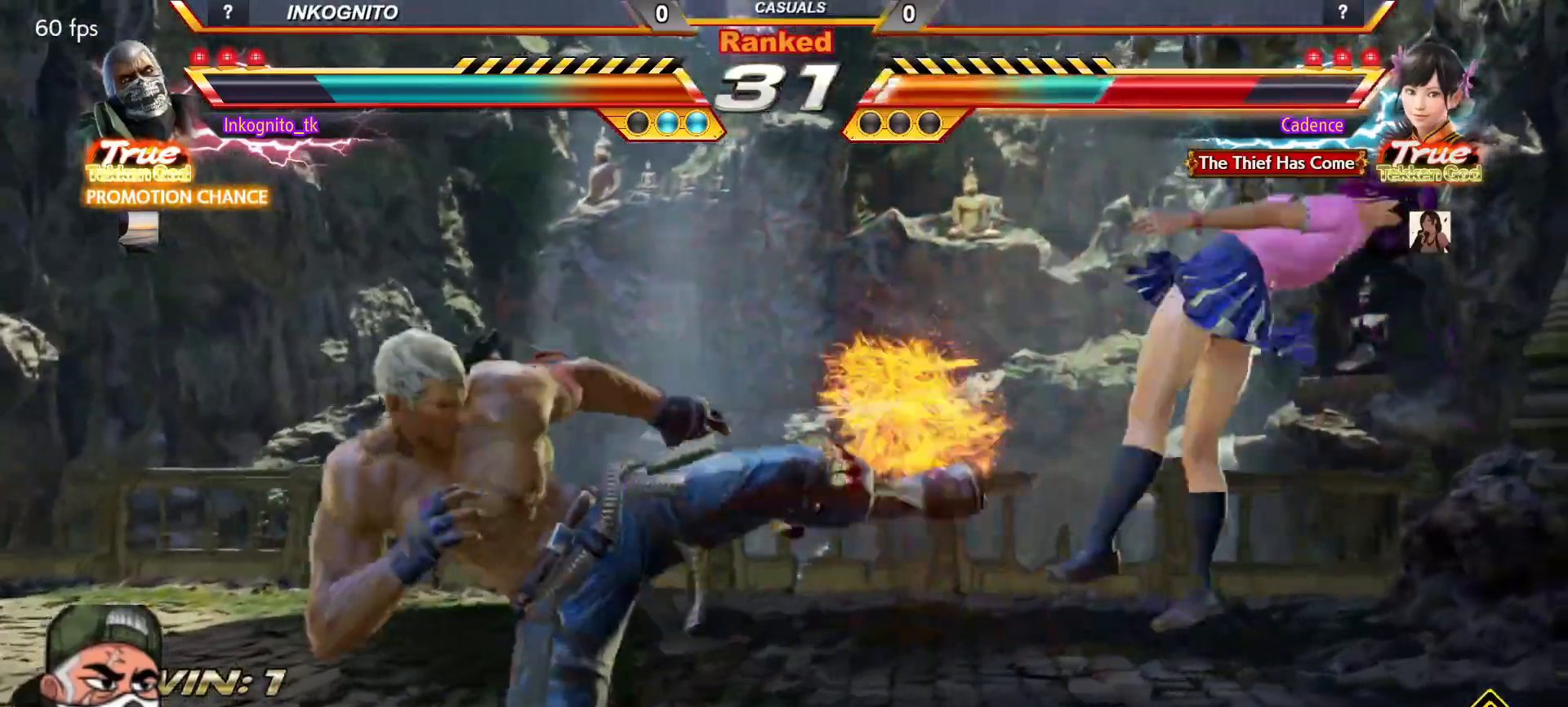
{"dt_ms": 500, "buttons": ["CROSS"], "left_stick": "center", "events": [[133, "CROSS", "down"]]}
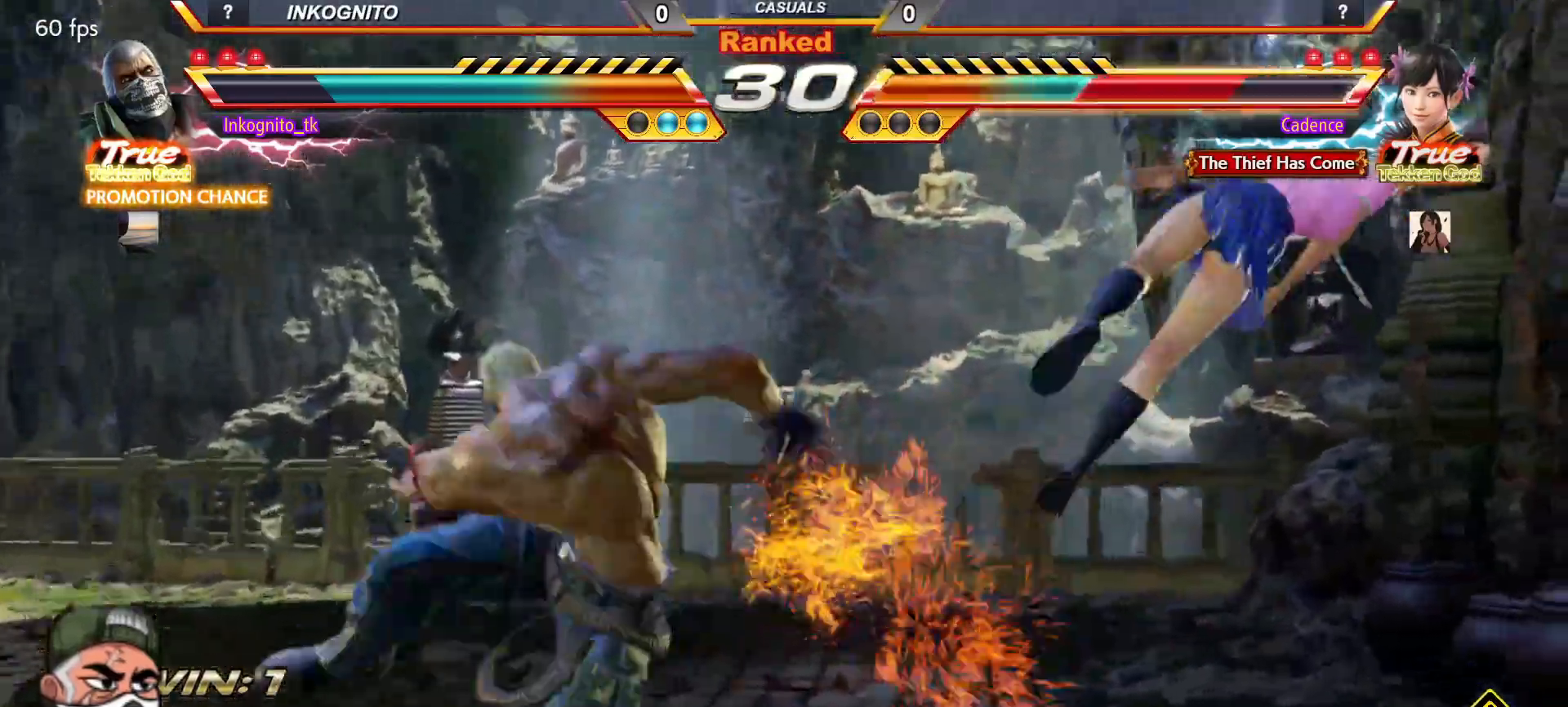
{"dt_ms": 500, "buttons": ["CROSS"], "left_stick": "right", "events": [[233, "left_stick", "right"], [283, "left_stick", "center"], [367, "left_stick", "right"]]}
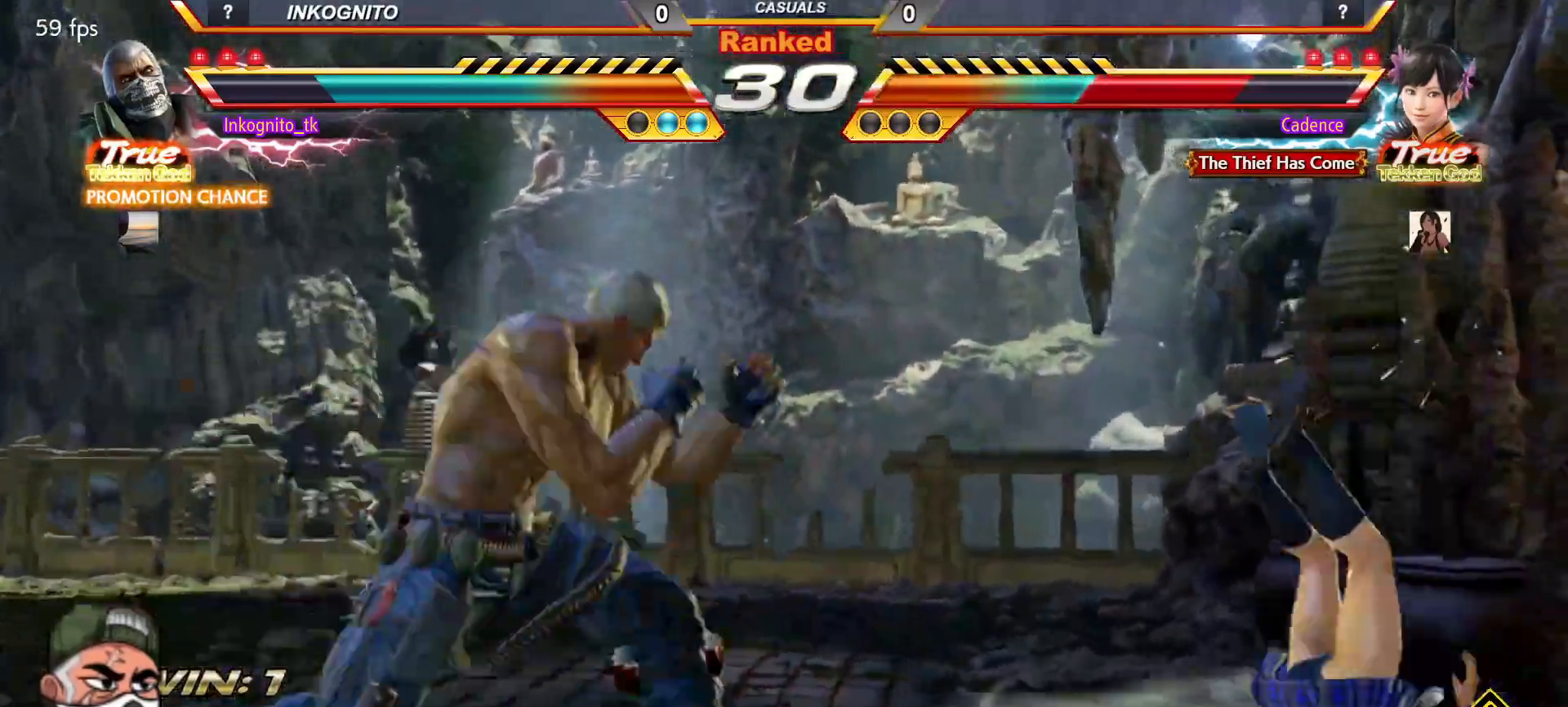
{"dt_ms": 500, "buttons": [], "left_stick": "center", "events": [[50, "left_stick", "left"], [67, "CIRCLE", "down"], [133, "CIRCLE", "up"], [133, "left_stick", "right"], [150, "CROSS", "up"], [200, "left_stick", "center"]]}
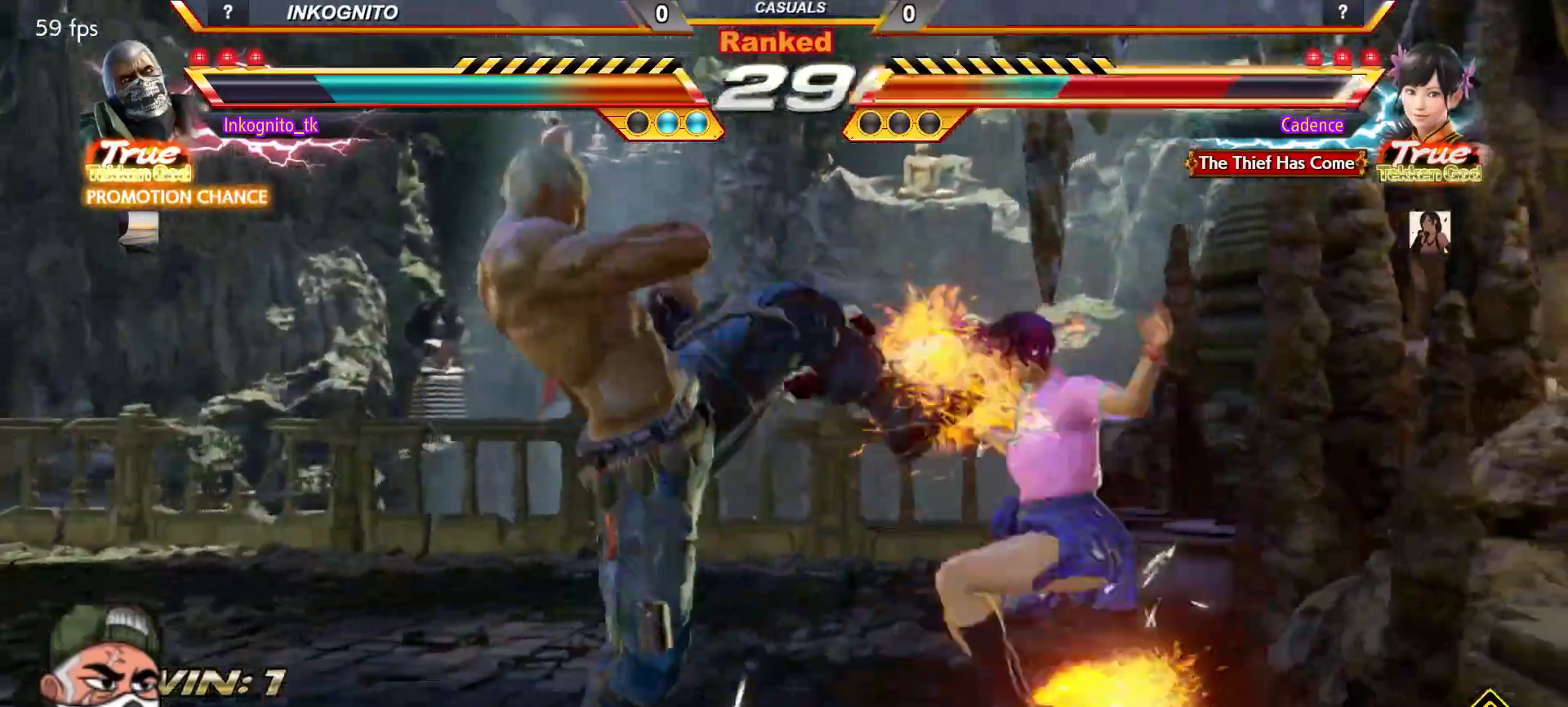
{"dt_ms": 500, "buttons": ["CROSS", "CIRCLE"], "left_stick": "center", "events": [[17, "left_stick", "up"], [117, "left_stick", "center"], [217, "R1", "down"], [217, "left_stick", "down-left"], [283, "R1", "up"], [317, "left_stick", "center"], [483, "CIRCLE", "down"], [500, "CROSS", "down"]]}
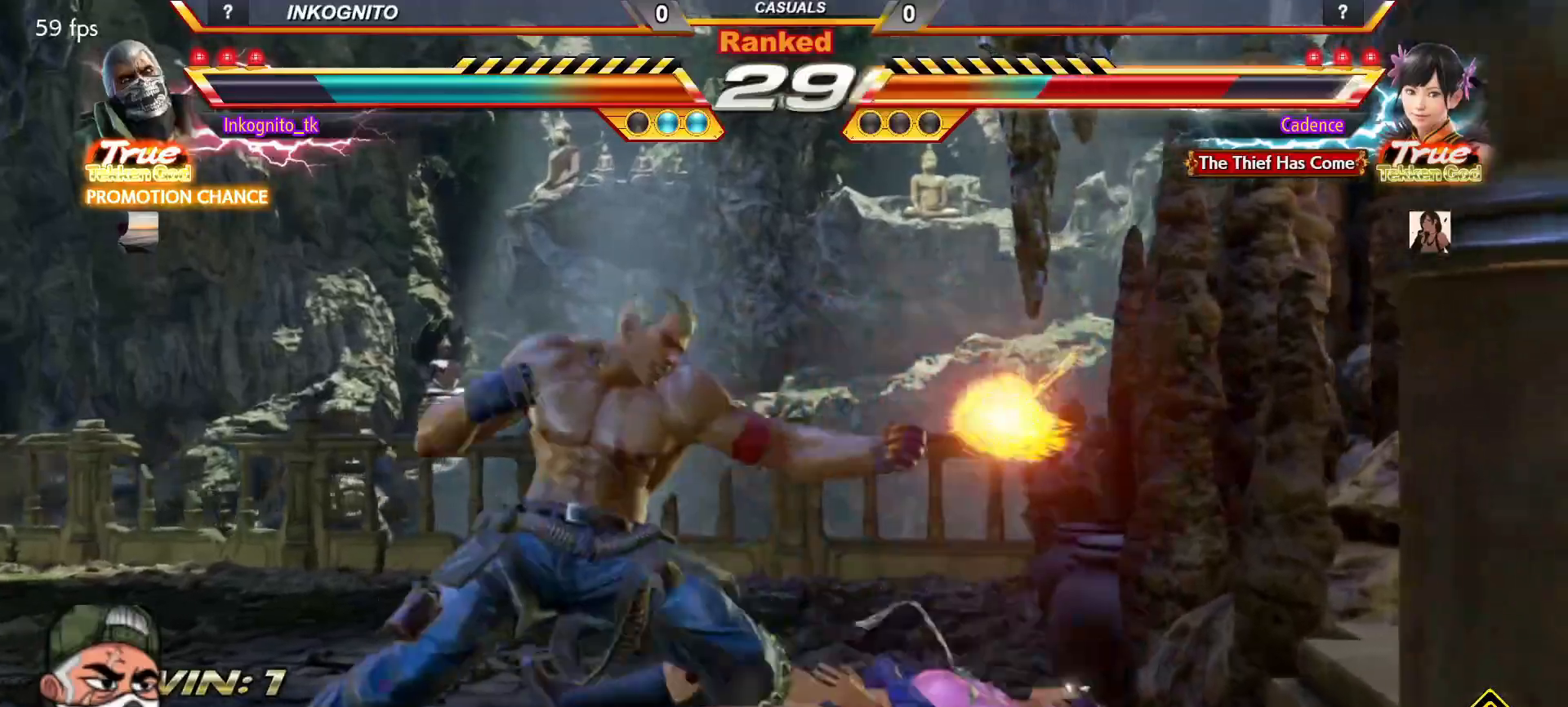
{"dt_ms": 500, "buttons": ["CROSS", "CIRCLE"], "left_stick": "center", "events": []}
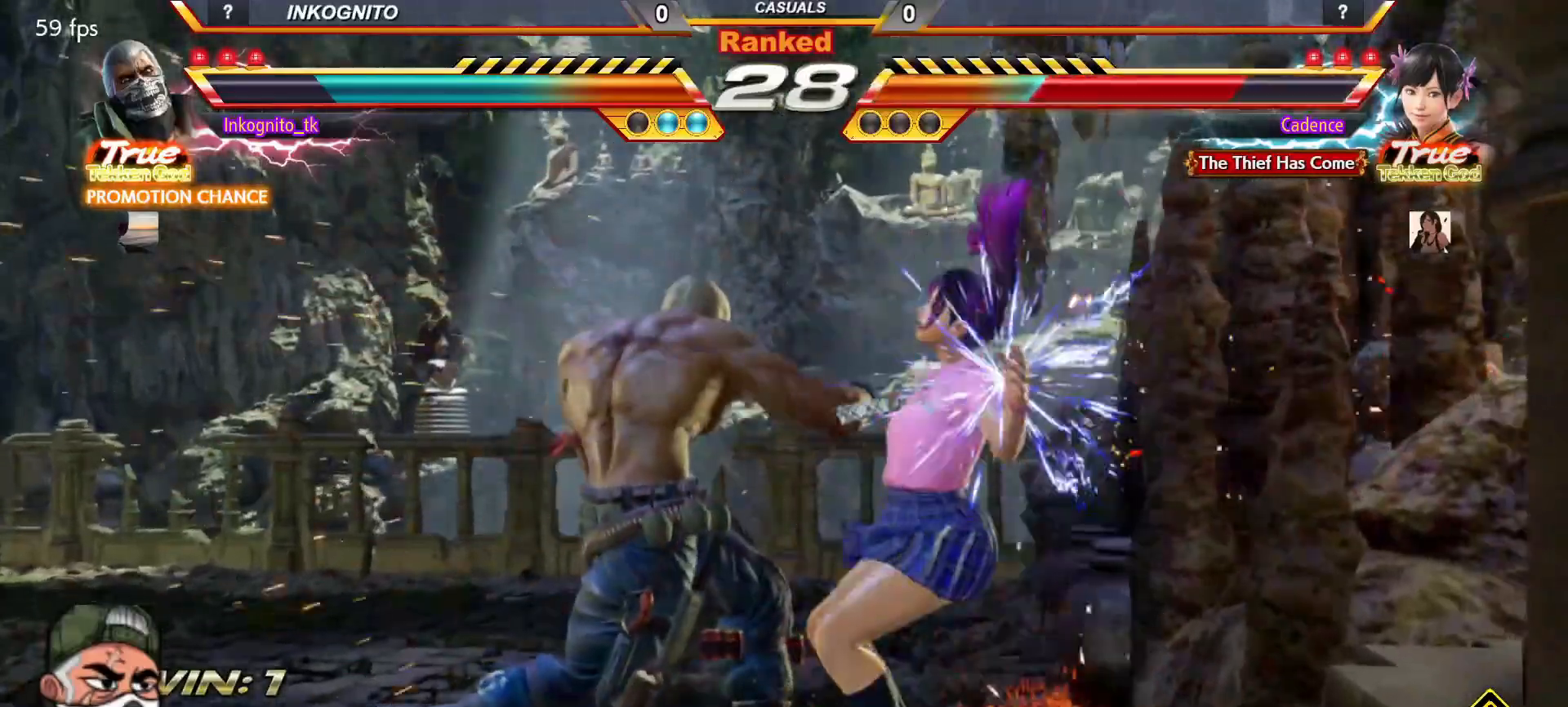
{"dt_ms": 500, "buttons": ["CROSS", "CIRCLE"], "left_stick": "right", "events": [[200, "SQUARE", "down"], [317, "SQUARE", "up"], [467, "left_stick", "right"]]}
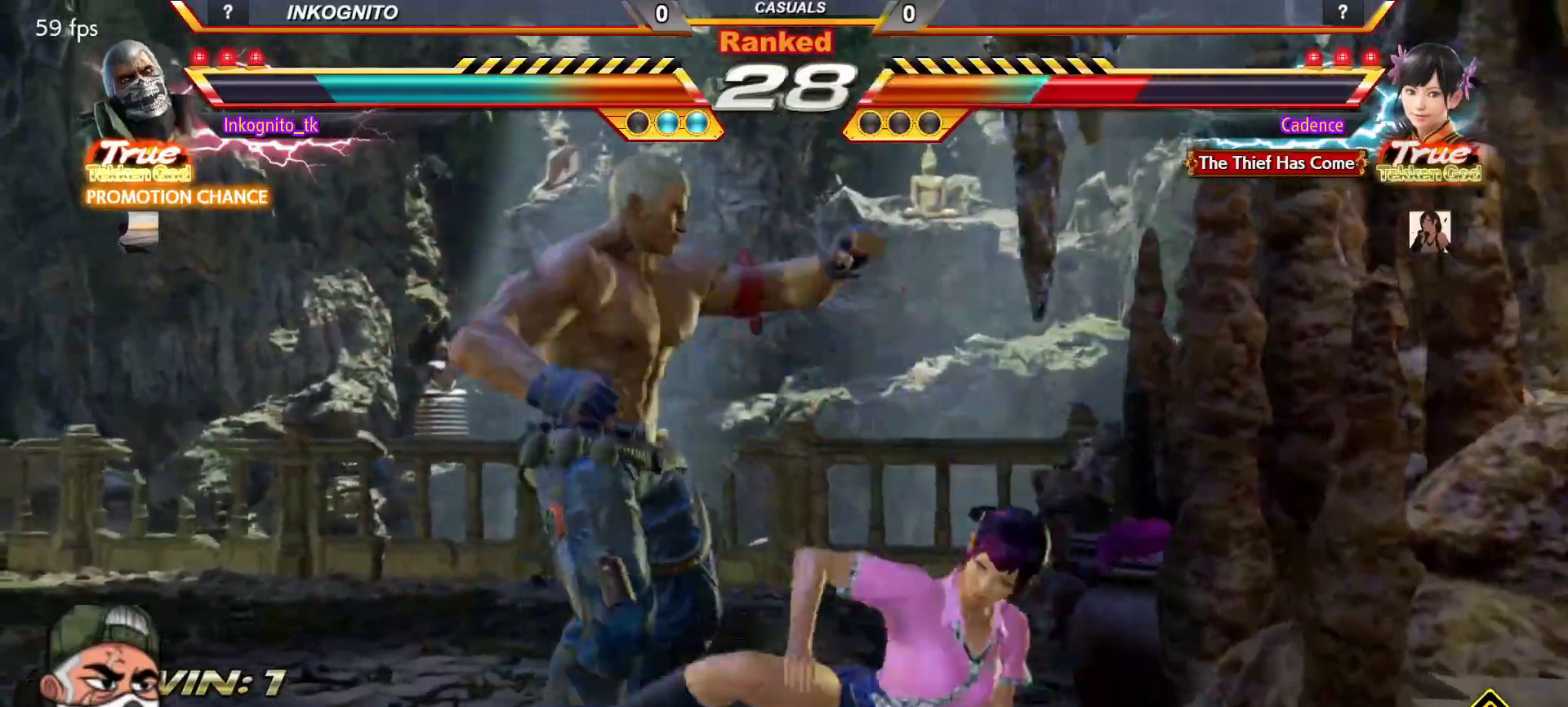
{"dt_ms": 500, "buttons": [], "left_stick": "center", "events": [[33, "left_stick", "center"], [133, "SQUARE", "down"], [150, "CROSS", "up"], [183, "CIRCLE", "up"], [183, "SQUARE", "up"]]}
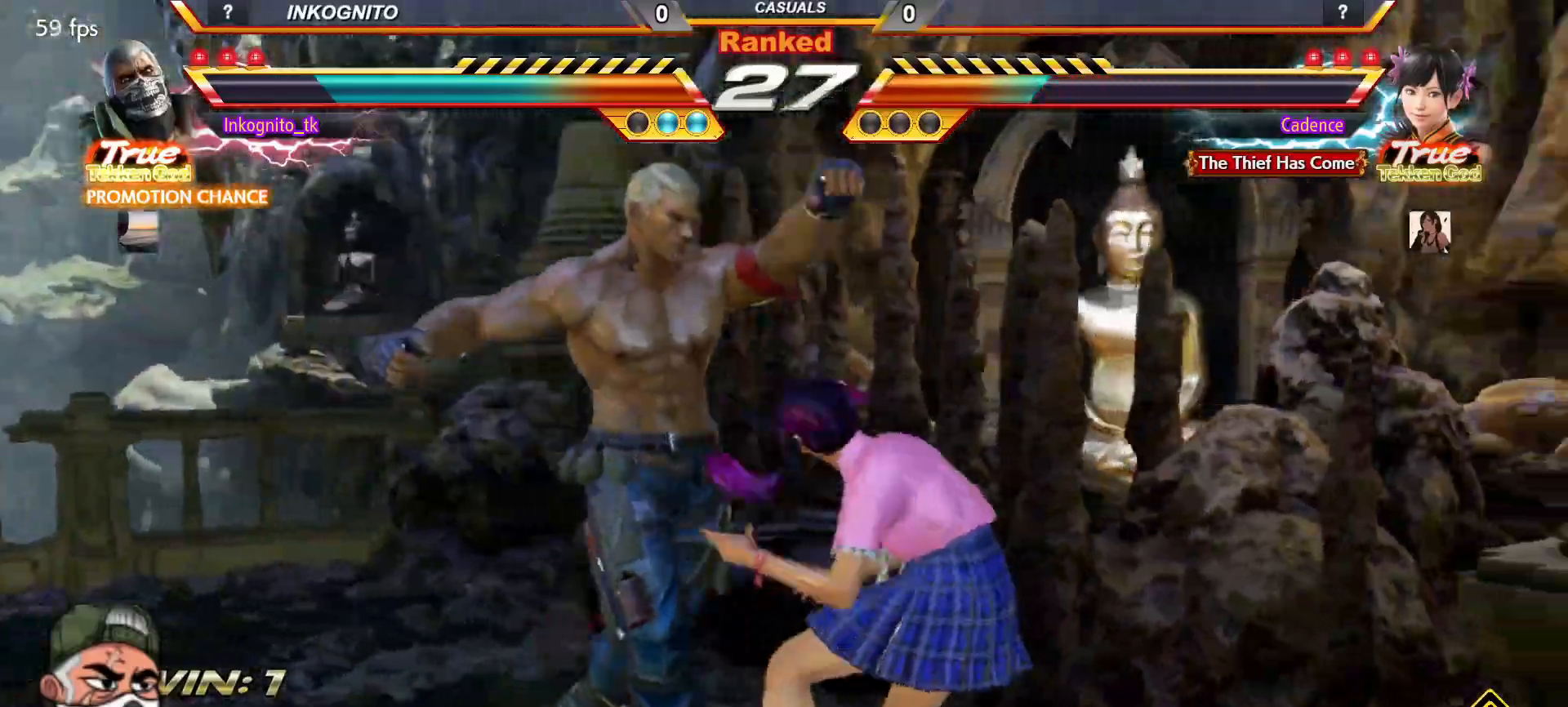
{"dt_ms": 500, "buttons": ["TRIANGLE"], "left_stick": "center", "events": [[100, "TRIANGLE", "down"]]}
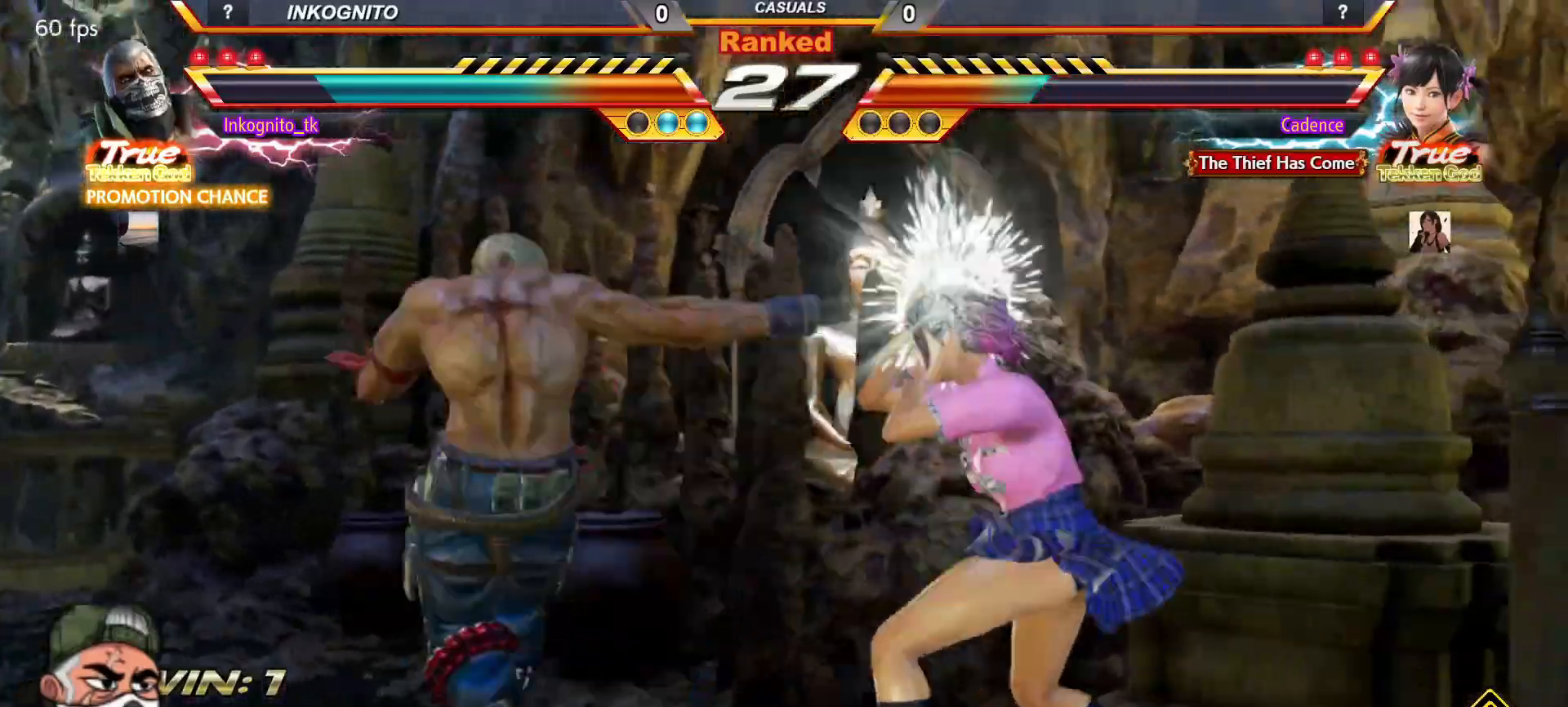
{"dt_ms": 500, "buttons": [], "left_stick": "center", "events": [[133, "R1", "down"], [133, "SQUARE", "down"], [150, "R1", "up"], [167, "TRIANGLE", "up"], [217, "SQUARE", "up"]]}
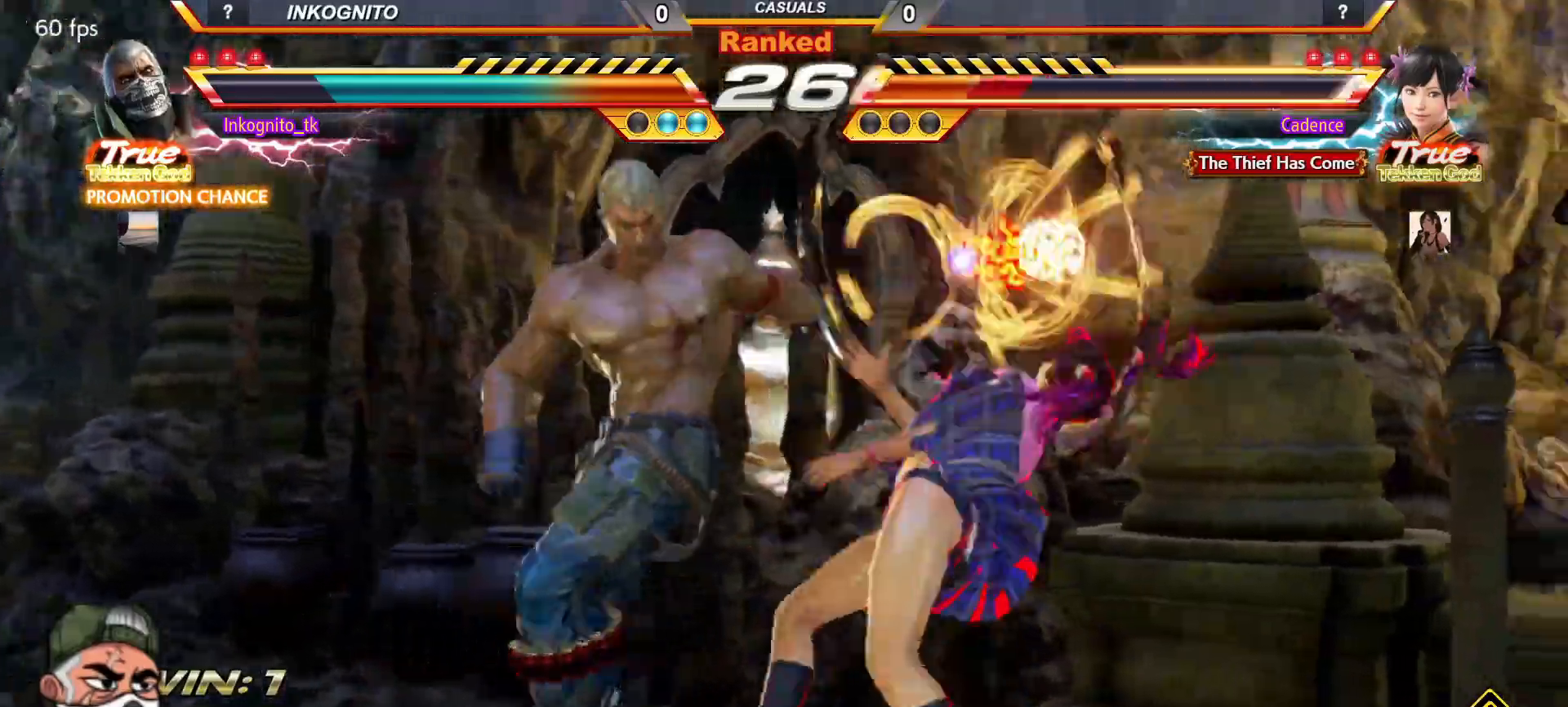
{"dt_ms": 500, "buttons": ["SQUARE", "TRIANGLE"], "left_stick": "center", "events": [[50, "left_stick", "left"], [233, "left_stick", "center"], [417, "SQUARE", "down"], [500, "TRIANGLE", "down"]]}
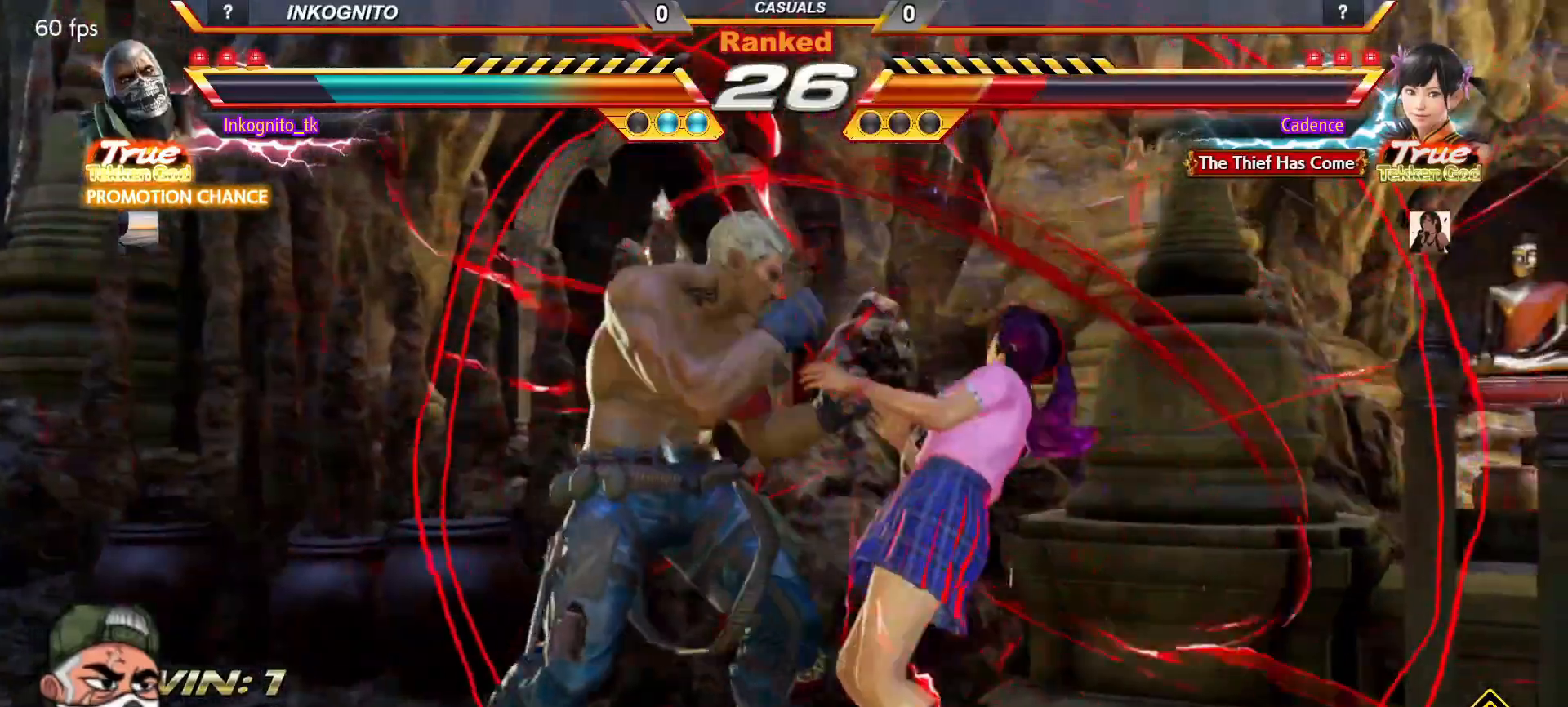
{"dt_ms": 500, "buttons": ["CROSS", "CIRCLE"], "left_stick": "center", "events": [[50, "SQUARE", "up"], [67, "TRIANGLE", "up"], [200, "SQUARE", "down"], [250, "SQUARE", "up"], [333, "SQUARE", "down"], [400, "SQUARE", "up"], [467, "CROSS", "down"], [483, "CIRCLE", "down"]]}